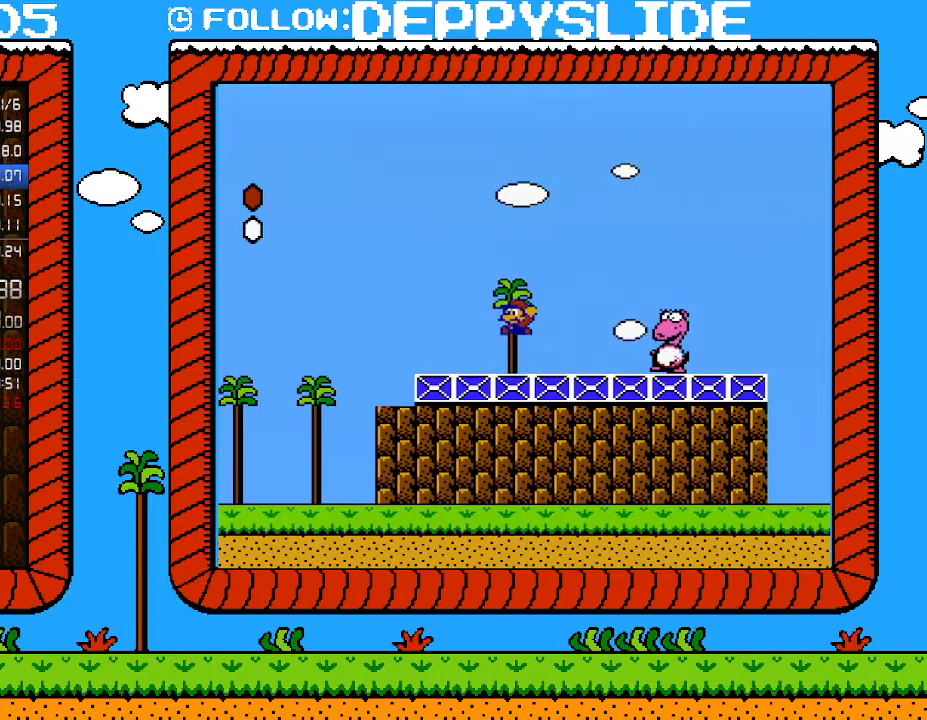
Gameplay with a controller (Nintendo layout); each line is a JSON object with the inputs held at the frame after it. "events" lists button and stick changes between this image and that frame as [ms after this image, input, new state], when the widget could be followed in between. Not read: L3 R3.
{"buttons": ["B"], "events": [[17, "A", "down"], [183, "A", "up"], [217, "B", "up"], [467, "B", "down"]]}
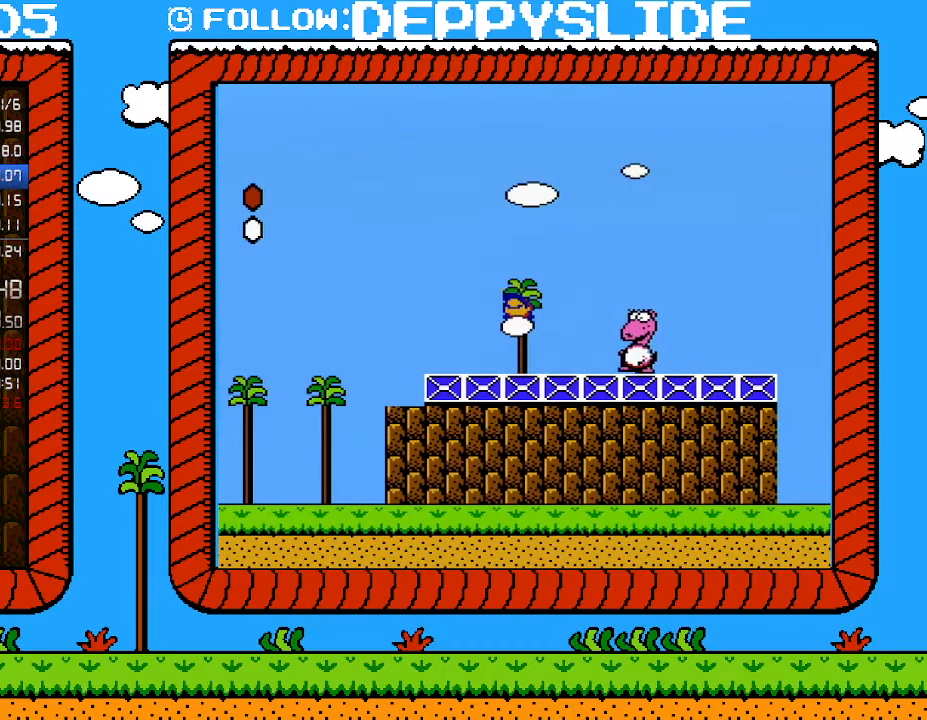
{"buttons": [], "events": [[333, "B", "up"]]}
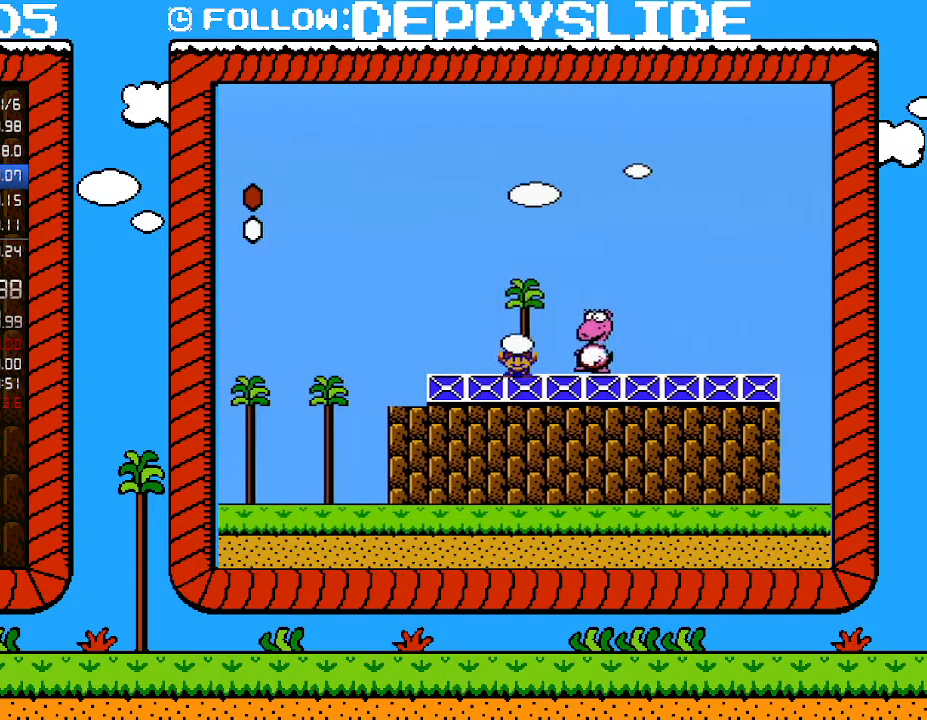
{"buttons": ["B", "DPAD_RIGHT"], "events": [[17, "DPAD_RIGHT", "down"], [117, "B", "down"], [150, "A", "down"], [500, "A", "up"]]}
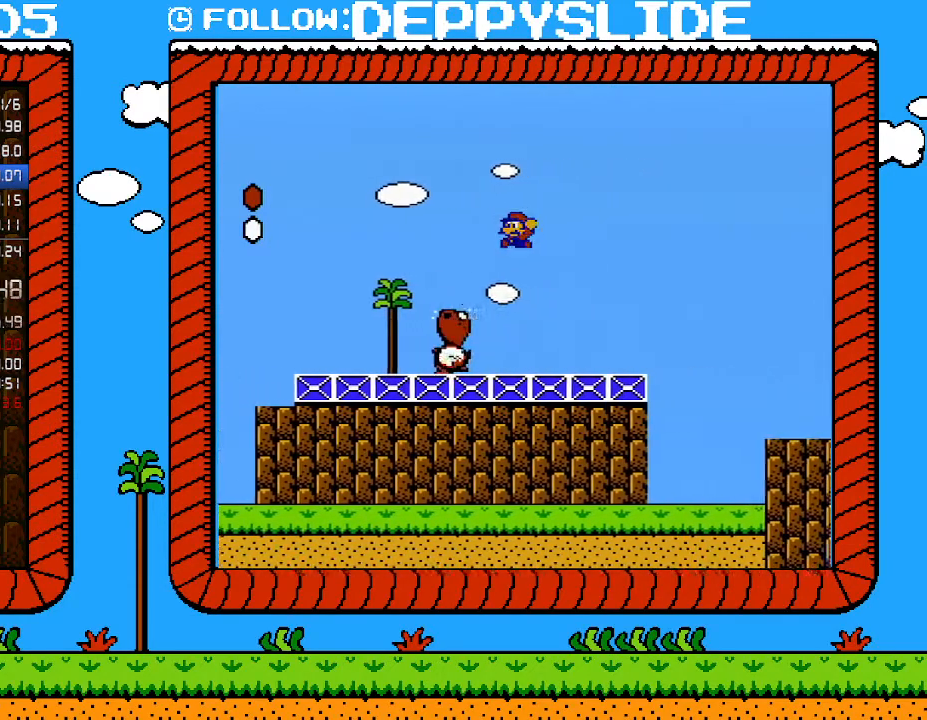
{"buttons": ["B"], "events": [[17, "DPAD_UP", "down"], [50, "DPAD_LEFT", "down"], [50, "DPAD_RIGHT", "up"], [50, "DPAD_UP", "up"], [250, "DPAD_LEFT", "up"]]}
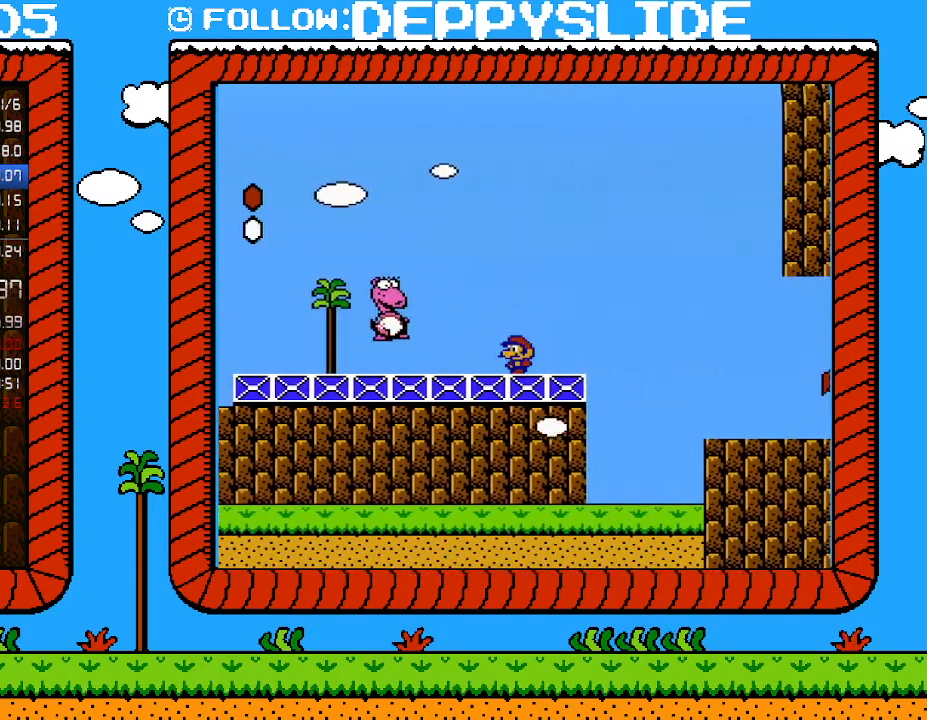
{"buttons": ["B"], "events": []}
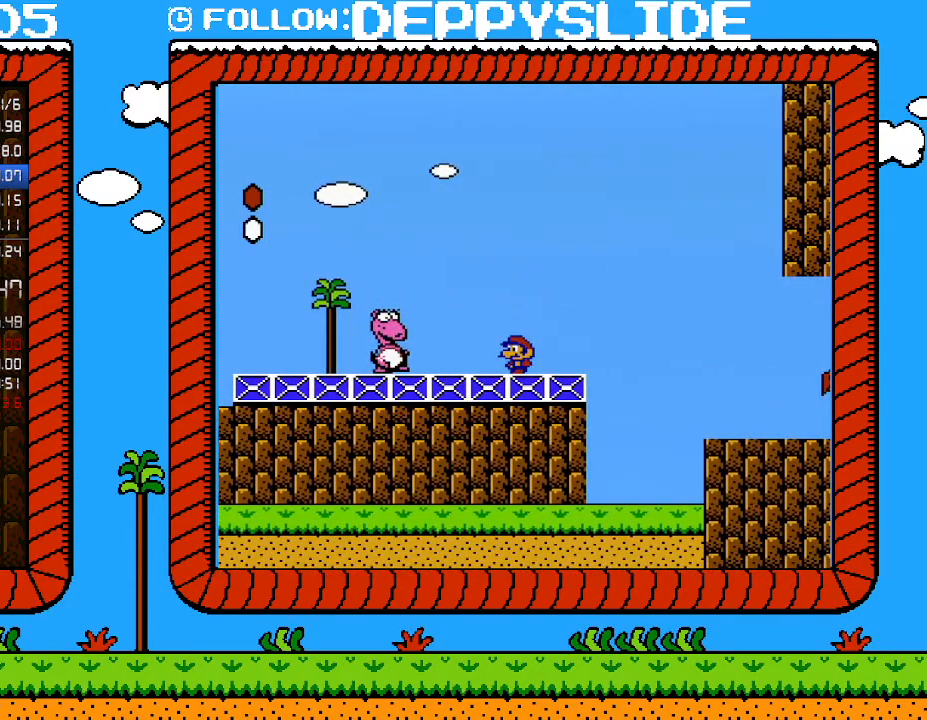
{"buttons": ["B", "DPAD_LEFT"], "events": [[250, "DPAD_RIGHT", "down"], [400, "DPAD_LEFT", "down"], [400, "DPAD_RIGHT", "up"]]}
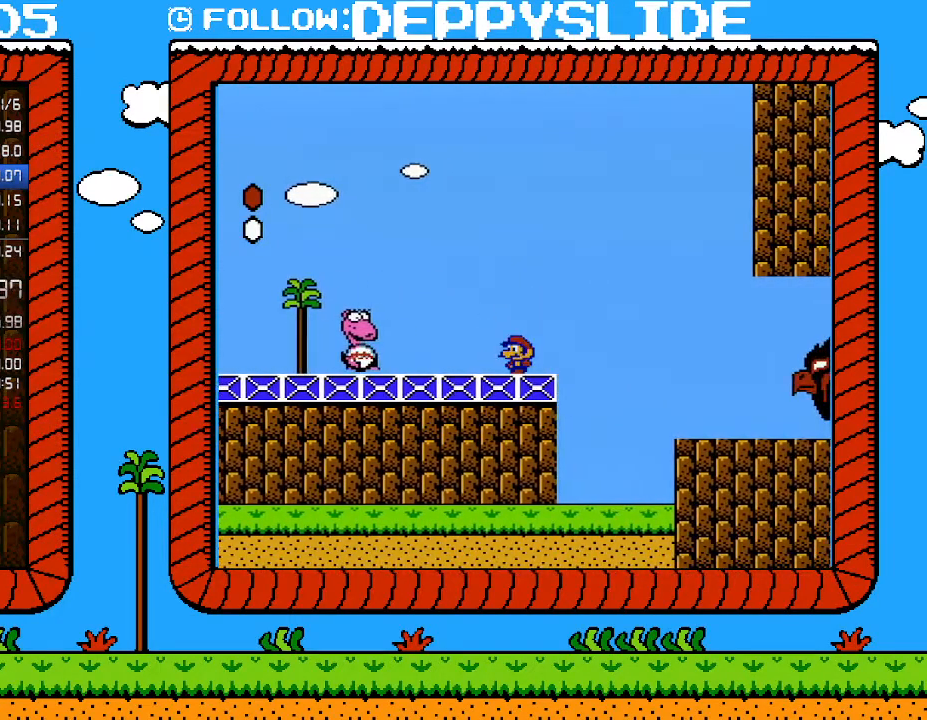
{"buttons": ["B"], "events": [[33, "DPAD_LEFT", "up"]]}
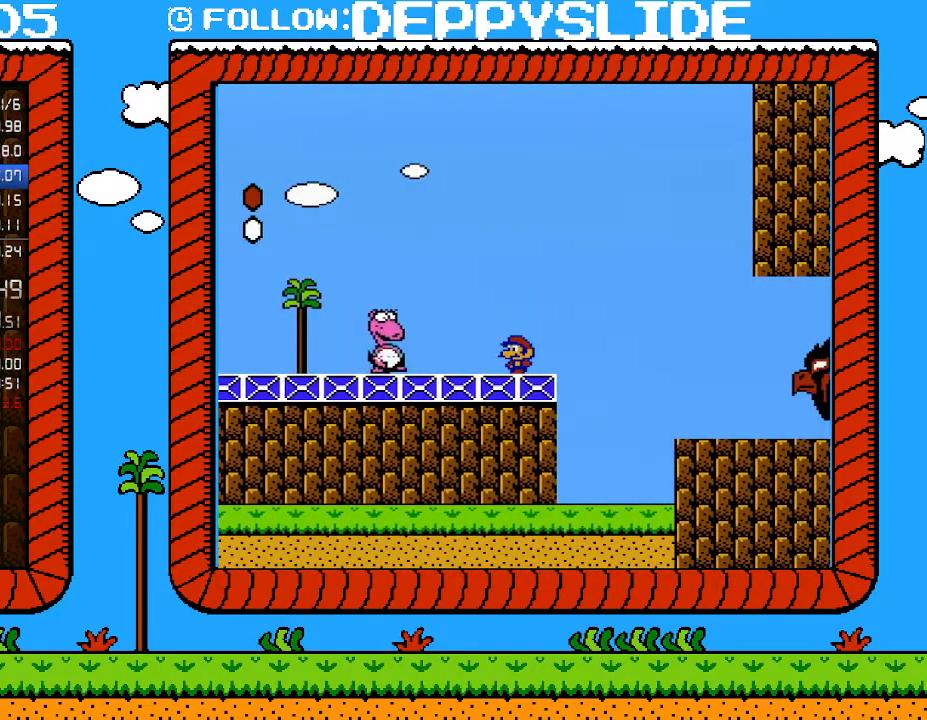
{"buttons": ["B"], "events": []}
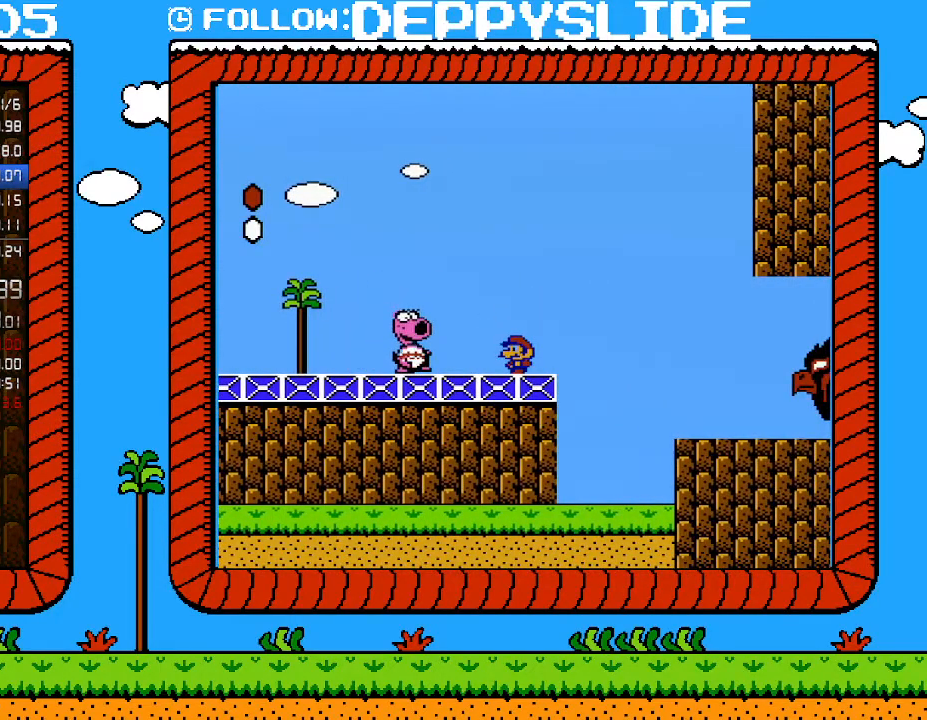
{"buttons": [], "events": [[150, "A", "down"], [267, "A", "up"], [267, "B", "up"]]}
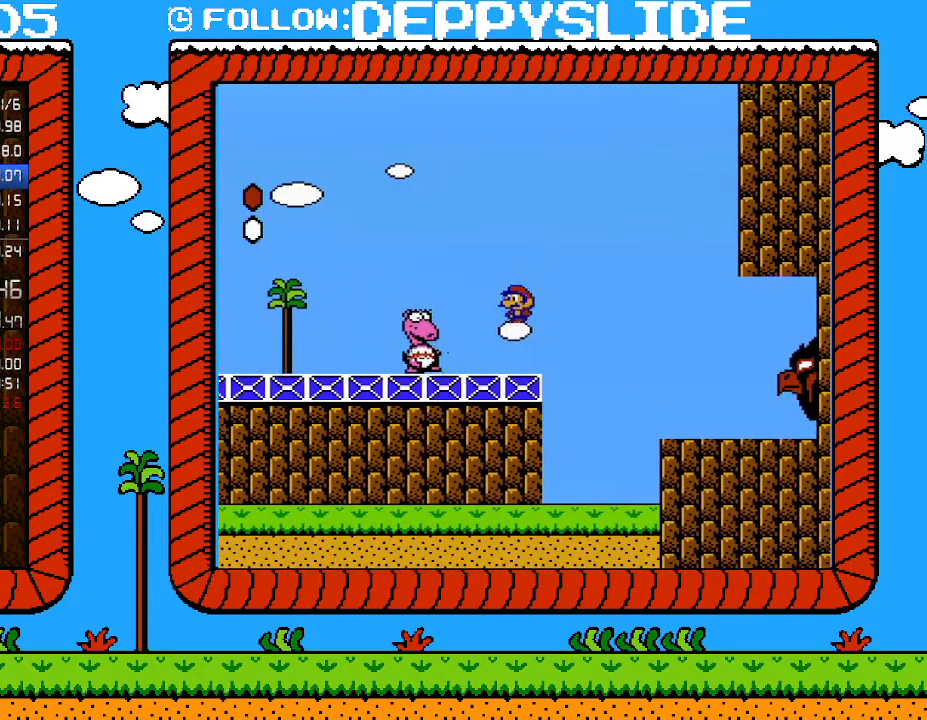
{"buttons": [], "events": [[83, "B", "down"], [300, "B", "up"]]}
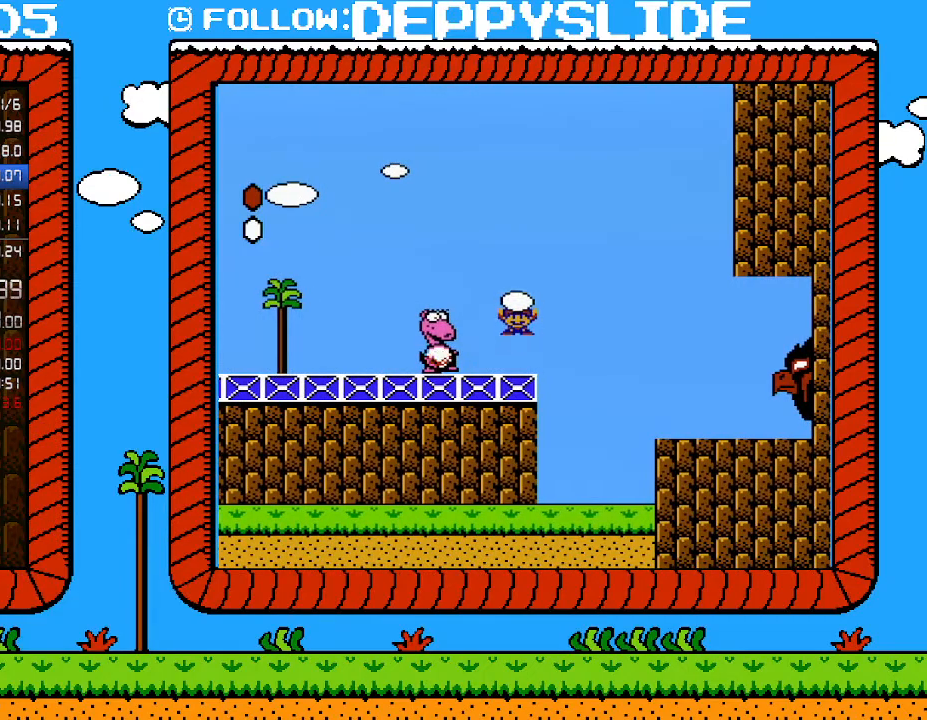
{"buttons": [], "events": [[117, "DPAD_LEFT", "down"], [250, "B", "down"], [267, "A", "down"], [367, "A", "up"], [400, "B", "up"], [400, "DPAD_LEFT", "up"]]}
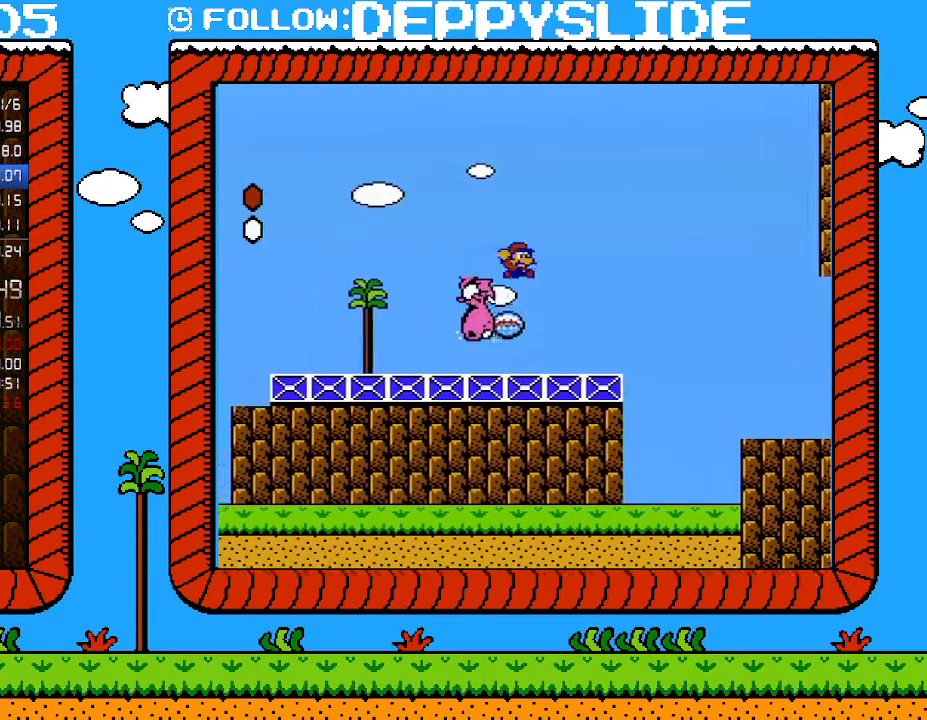
{"buttons": ["B", "DPAD_RIGHT"], "events": [[83, "DPAD_RIGHT", "down"], [150, "B", "down"], [217, "B", "up"], [300, "B", "down"]]}
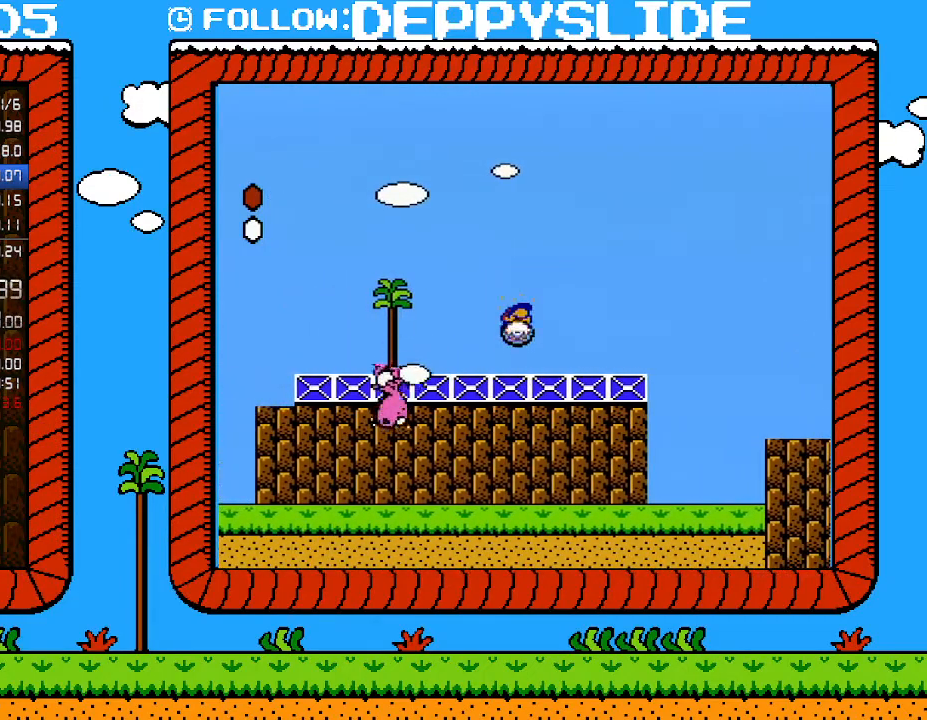
{"buttons": ["A", "B", "DPAD_DOWN", "DPAD_RIGHT"], "events": [[467, "A", "down"], [467, "DPAD_DOWN", "down"]]}
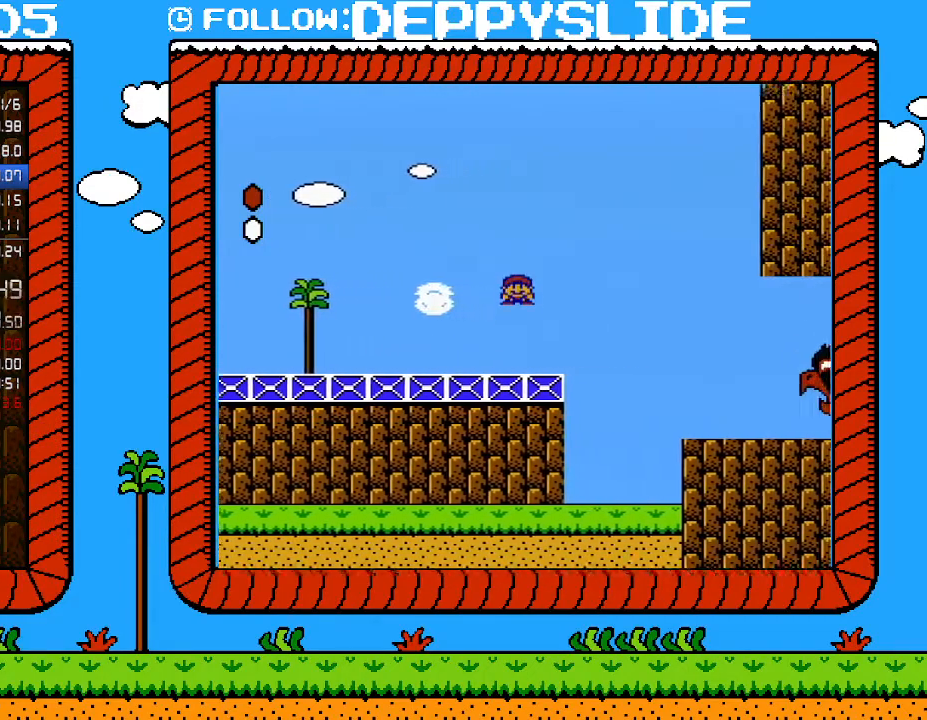
{"buttons": ["B", "DPAD_LEFT"], "events": [[117, "DPAD_DOWN", "up"], [300, "A", "up"], [400, "DPAD_RIGHT", "up"], [500, "DPAD_LEFT", "down"]]}
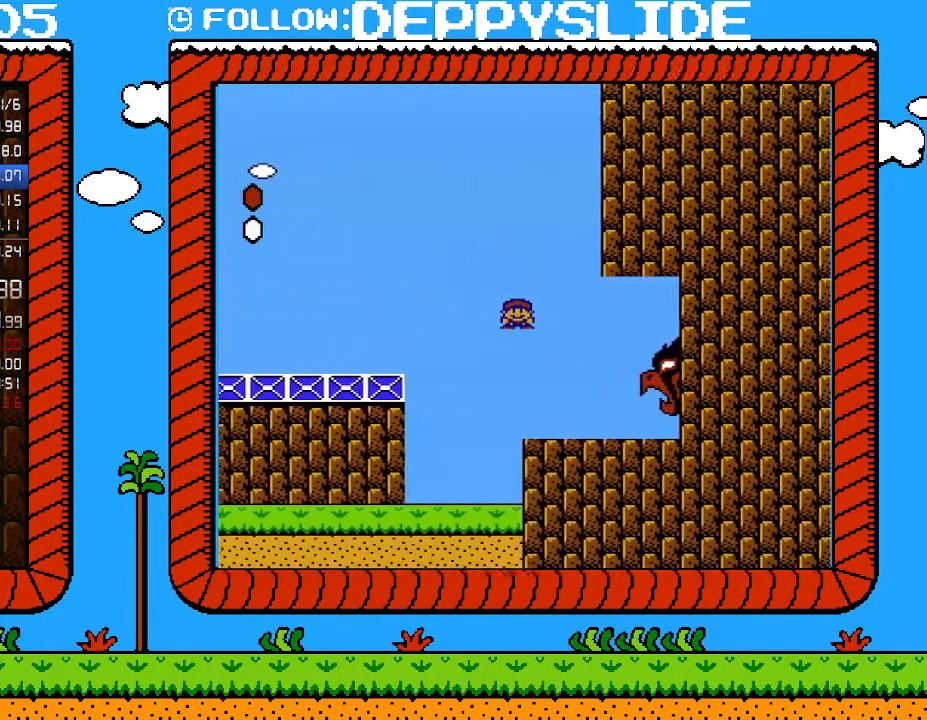
{"buttons": ["B"], "events": [[150, "DPAD_LEFT", "up"]]}
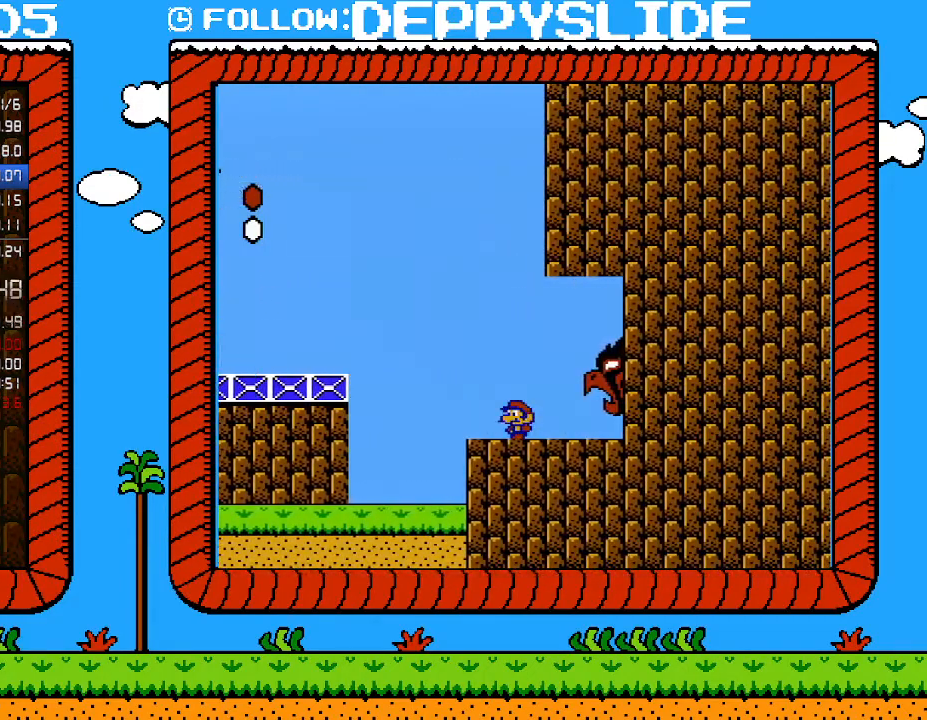
{"buttons": ["B", "DPAD_DOWN"], "events": [[500, "DPAD_DOWN", "down"]]}
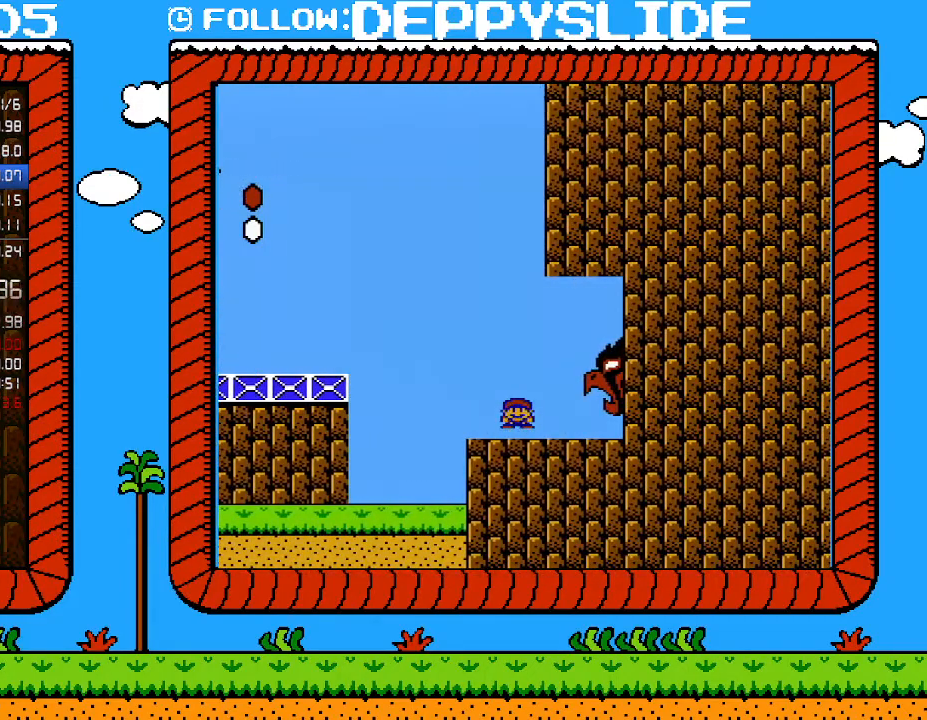
{"buttons": ["B", "DPAD_RIGHT"], "events": [[50, "A", "down"], [150, "DPAD_DOWN", "up"], [250, "DPAD_RIGHT", "down"], [333, "A", "up"], [333, "DPAD_RIGHT", "up"], [467, "DPAD_RIGHT", "down"]]}
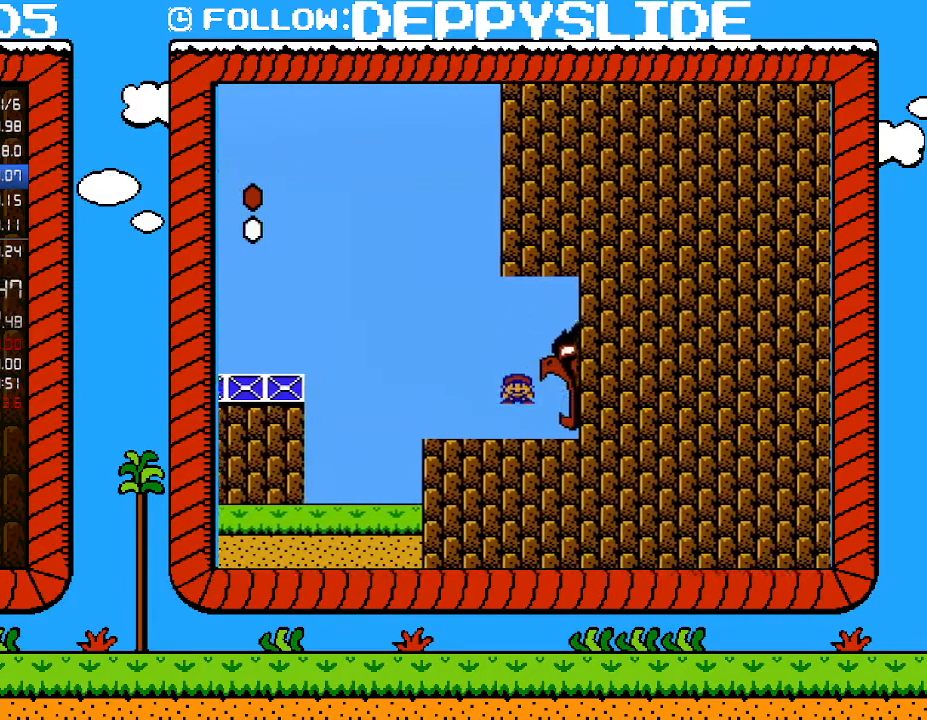
{"buttons": ["B"], "events": [[150, "DPAD_UP", "down"], [217, "DPAD_UP", "up"], [250, "DPAD_DOWN", "down"], [250, "DPAD_RIGHT", "up"], [500, "DPAD_DOWN", "up"]]}
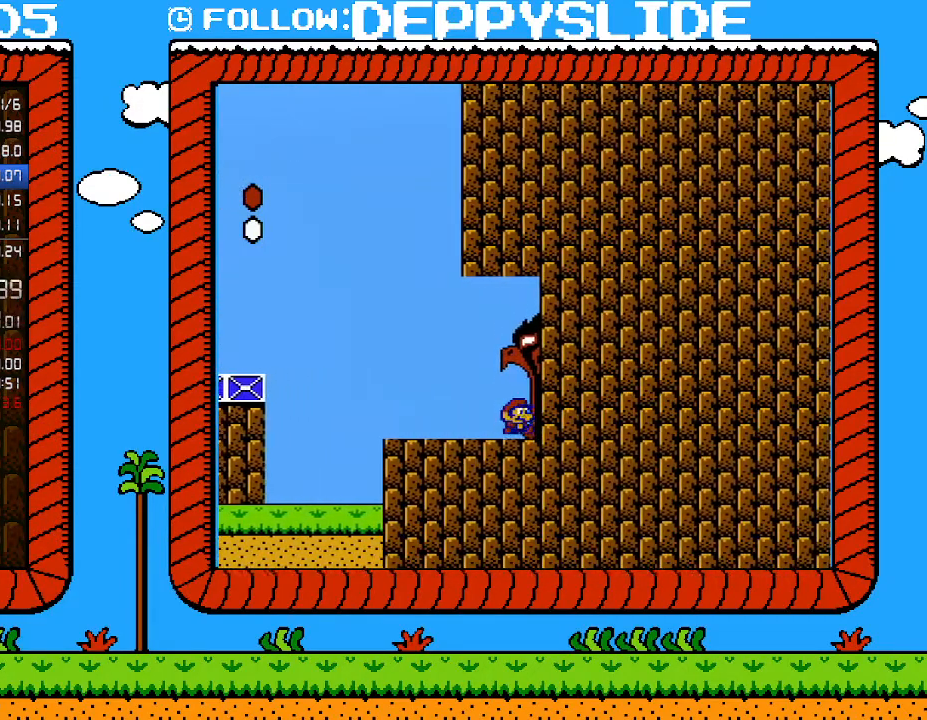
{"buttons": [], "events": [[17, "DPAD_RIGHT", "down"], [400, "B", "up"], [433, "DPAD_RIGHT", "up"]]}
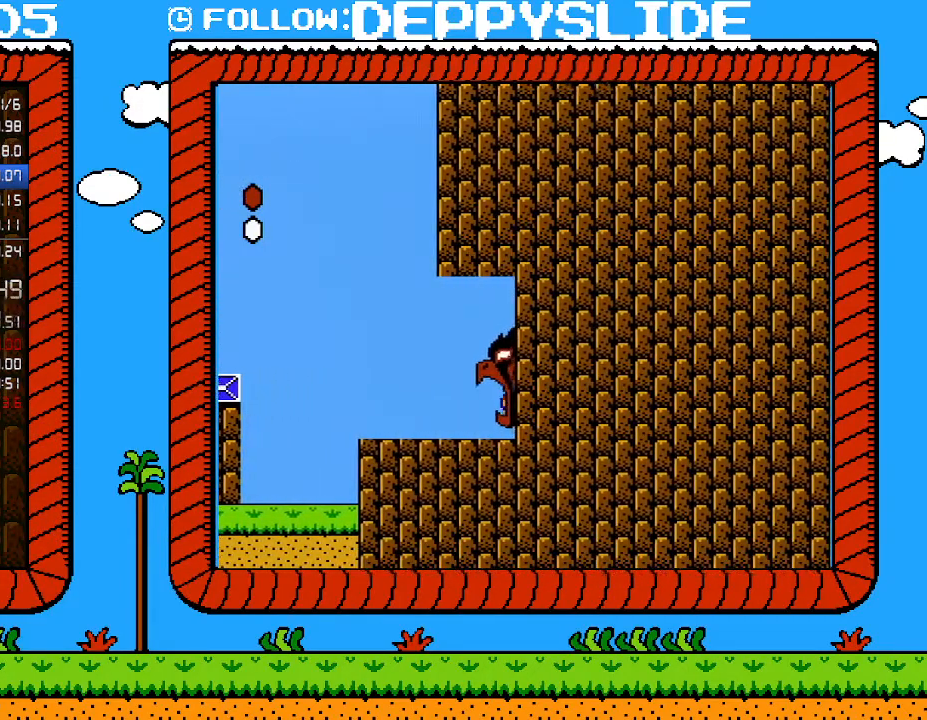
{"buttons": ["A"], "events": [[183, "A", "down"], [233, "A", "up"], [333, "A", "down"], [433, "A", "up"], [500, "A", "down"]]}
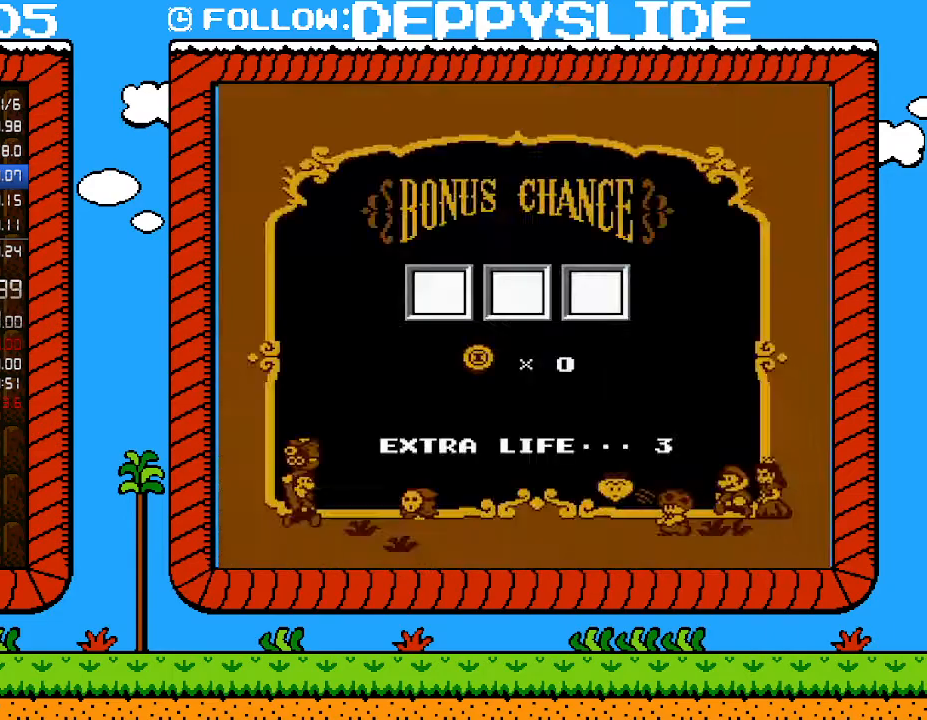
{"buttons": ["A"], "events": [[83, "A", "up"], [183, "A", "down"], [250, "A", "up"], [300, "A", "down"], [400, "A", "up"], [483, "A", "down"]]}
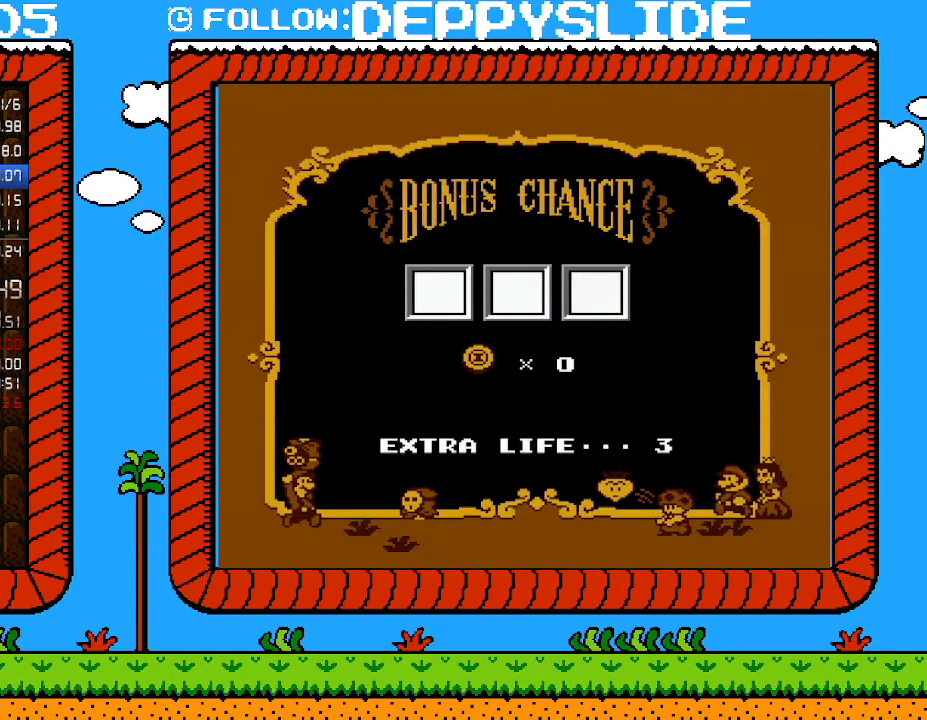
{"buttons": ["A"], "events": [[50, "A", "up"], [150, "A", "down"], [250, "A", "up"], [300, "A", "down"], [433, "A", "up"], [500, "A", "down"]]}
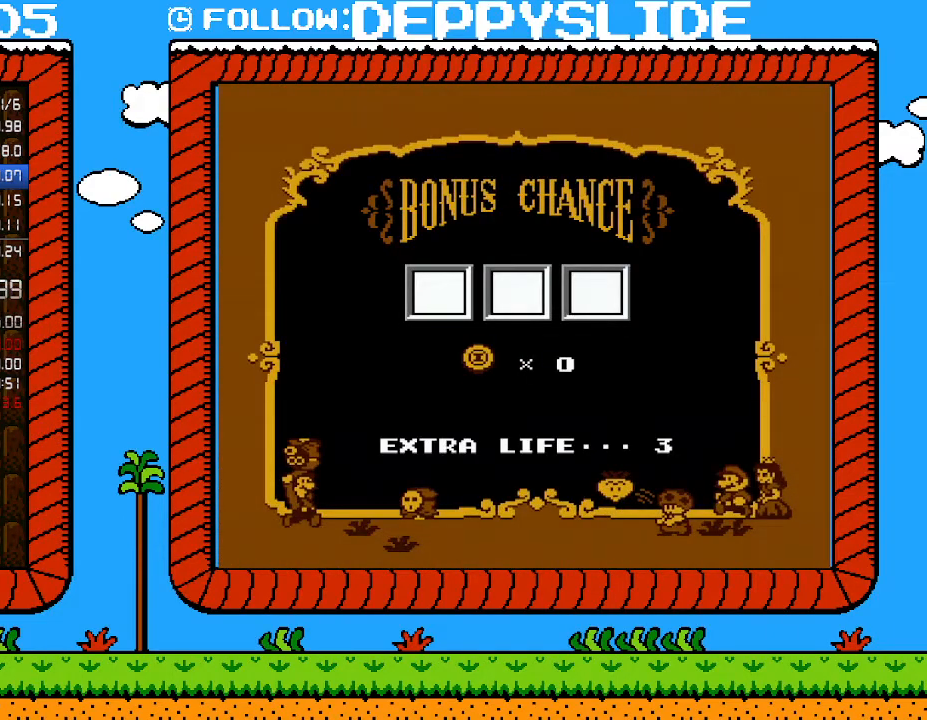
{"buttons": ["A"], "events": [[50, "A", "up"], [117, "A", "down"], [217, "A", "up"], [300, "A", "down"], [367, "A", "up"], [467, "A", "down"]]}
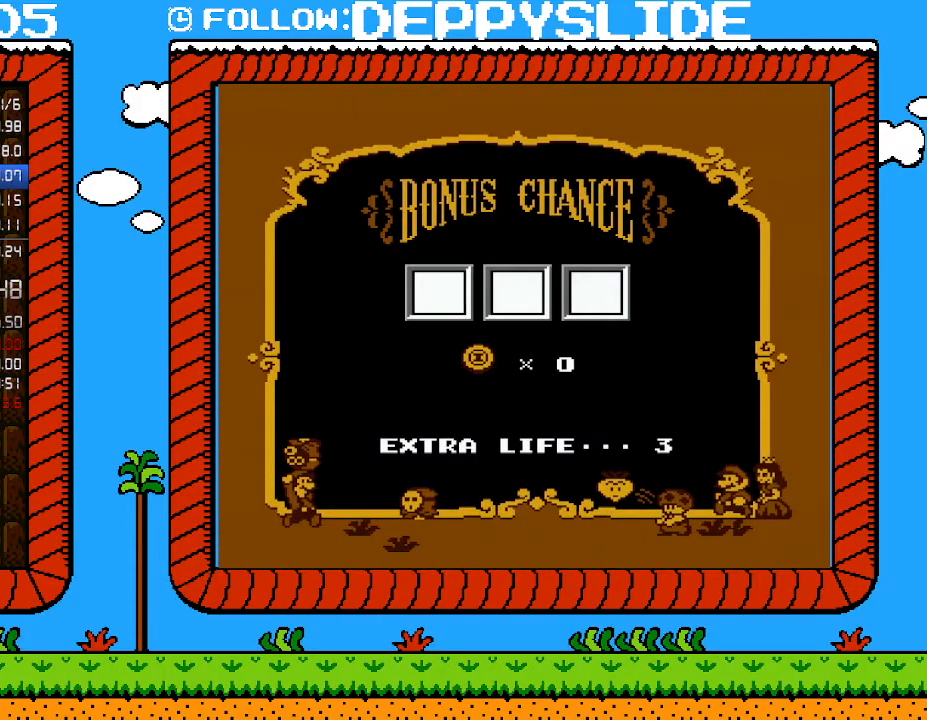
{"buttons": ["A"], "events": [[50, "A", "up"], [117, "A", "down"], [217, "A", "up"], [283, "A", "down"], [367, "A", "up"], [433, "A", "down"]]}
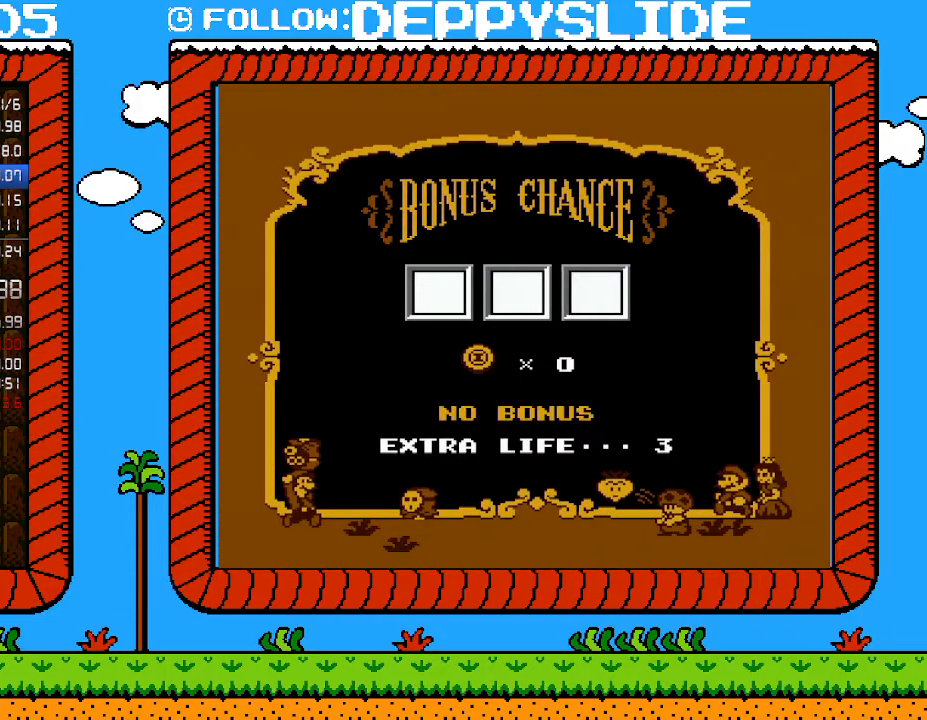
{"buttons": [], "events": [[17, "A", "up"], [83, "A", "down"], [183, "A", "up"], [250, "A", "down"], [333, "A", "up"], [400, "A", "down"], [500, "A", "up"]]}
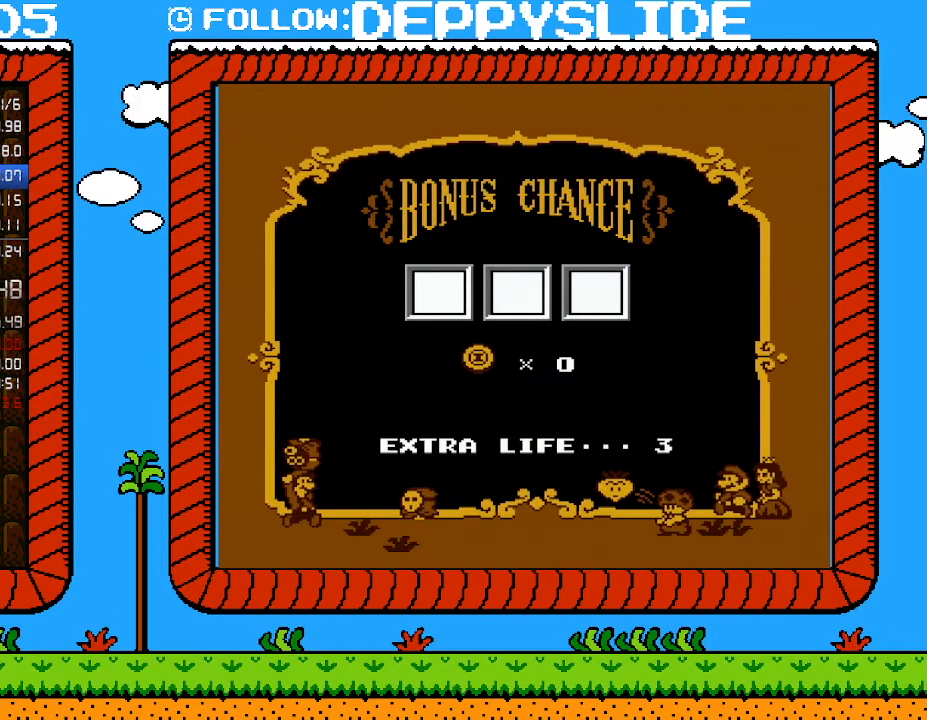
{"buttons": [], "events": [[83, "A", "down"], [183, "A", "up"], [250, "A", "down"], [333, "A", "up"], [400, "A", "down"], [500, "A", "up"]]}
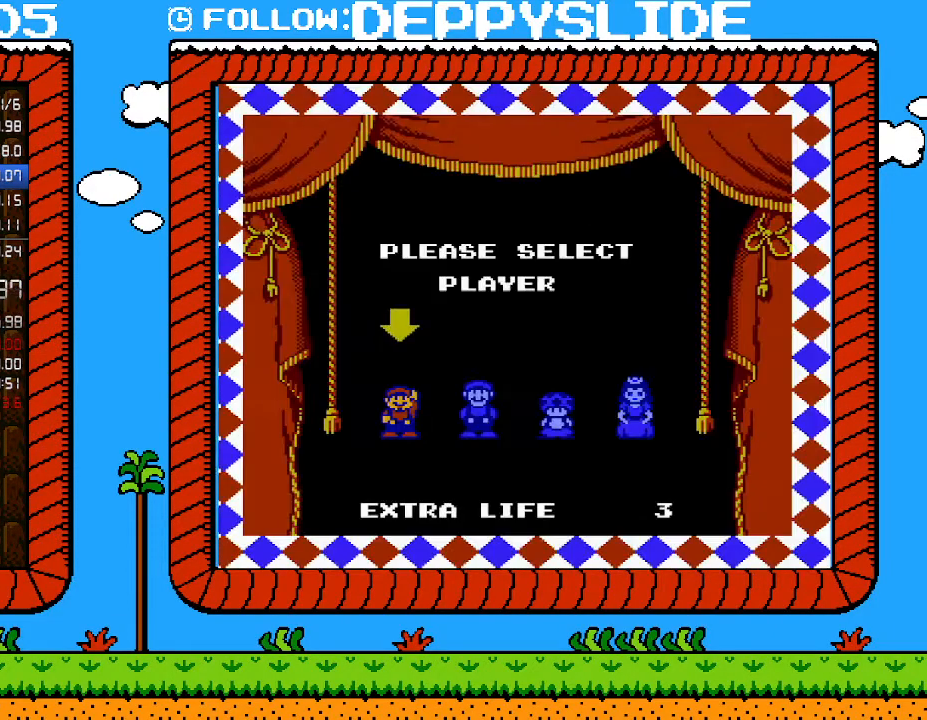
{"buttons": [], "events": [[50, "A", "down"], [117, "A", "up"], [183, "A", "down"], [300, "A", "up"]]}
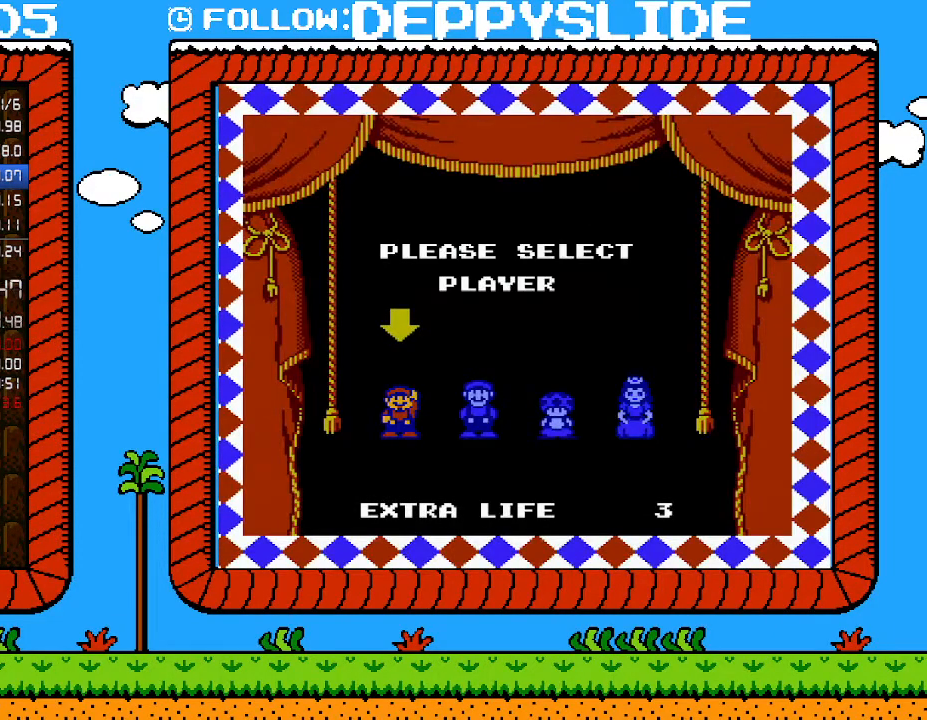
{"buttons": [], "events": []}
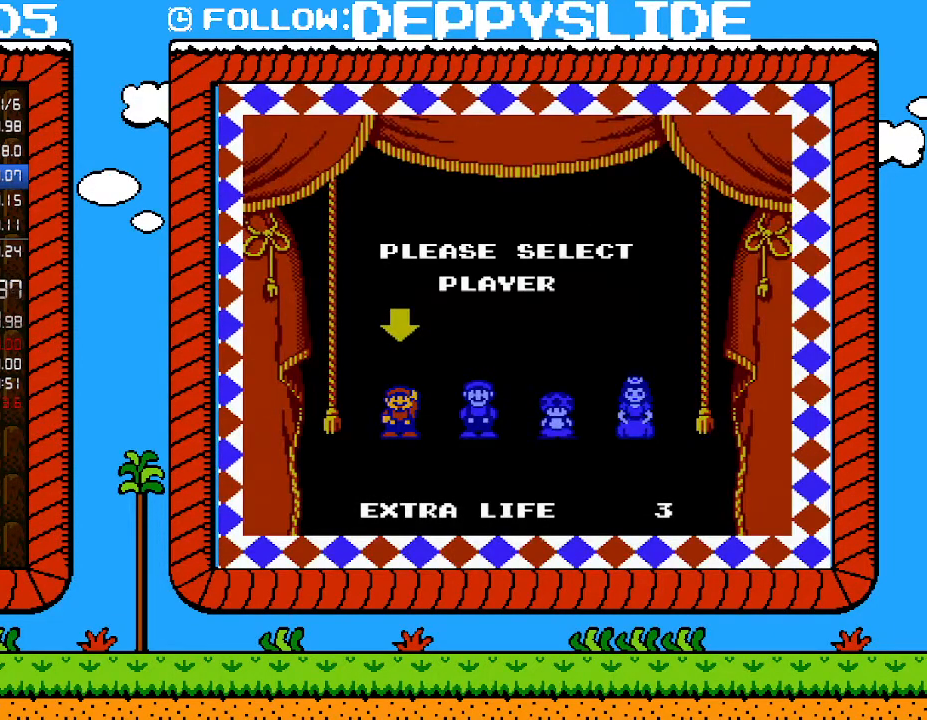
{"buttons": [], "events": []}
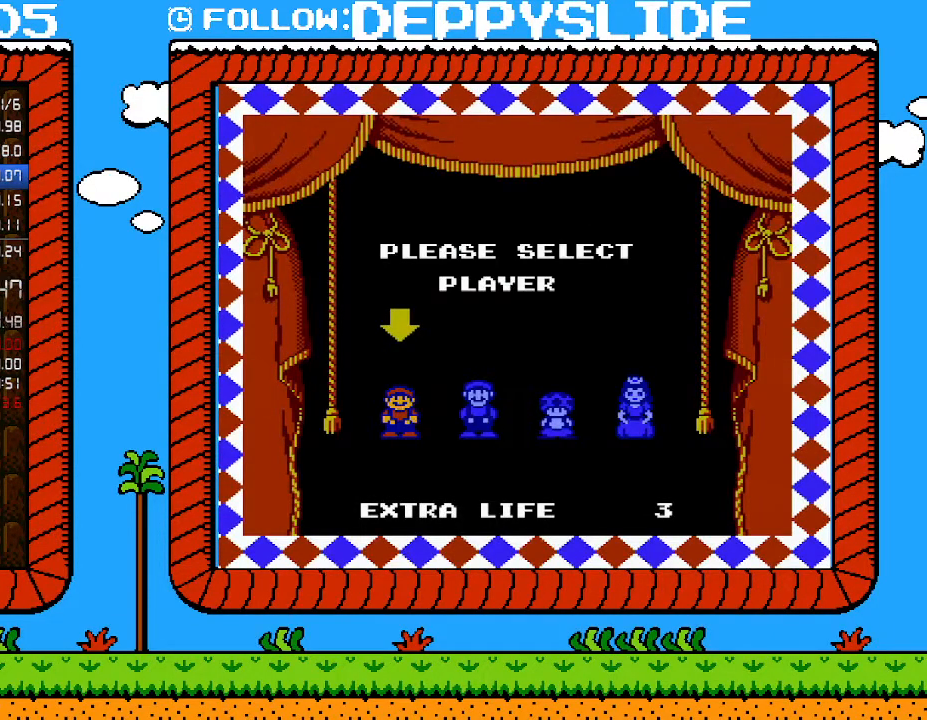
{"buttons": [], "events": []}